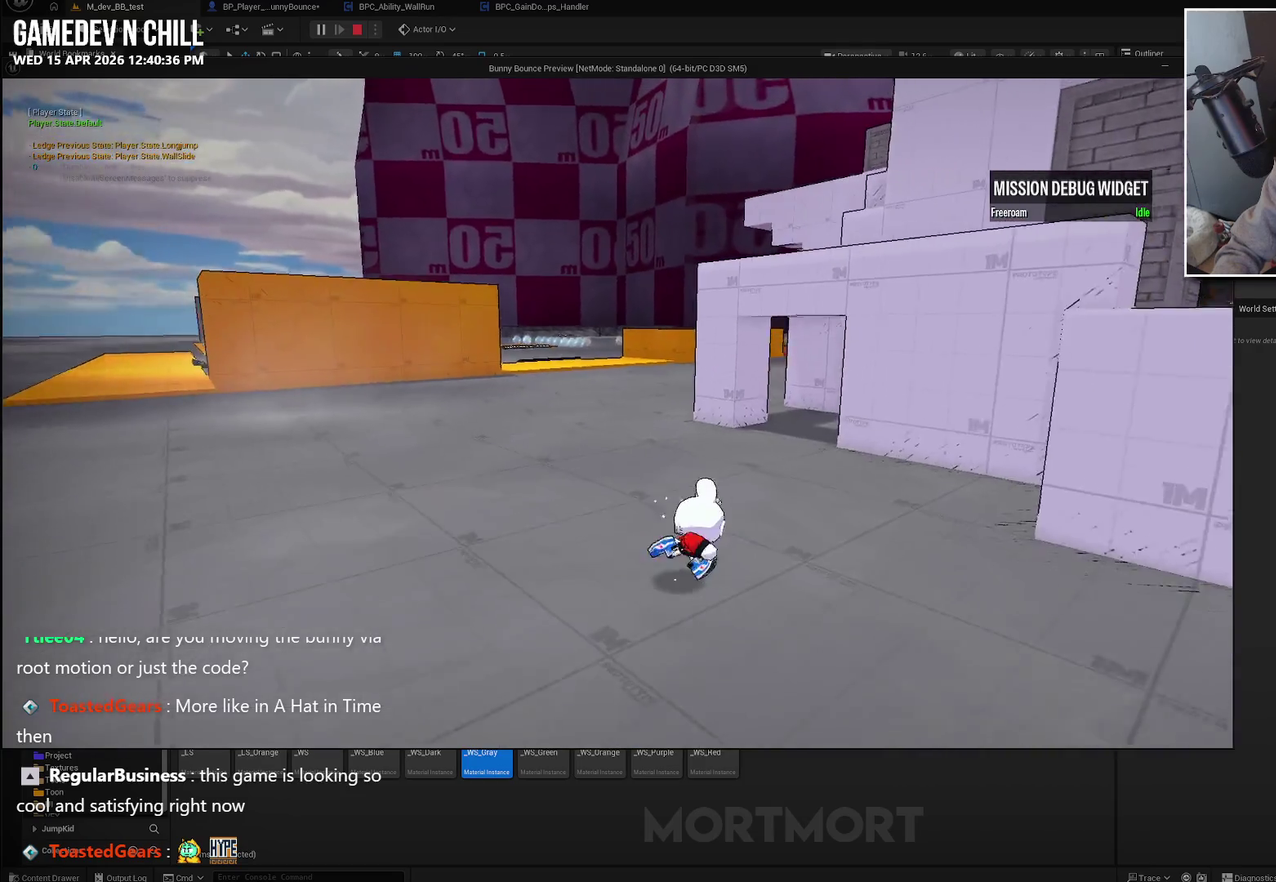
Gameplay with a controller (Xbox layout); each line is a JSON object with the inputs held at the frame after it. "events" lists button and stick changes between this image and that frame as [ms after this image, input, new state], when the widget could be followed in between. Not read: L2.
{"buttons": [], "left_stick": "up-right", "right_stick": "right", "events": [[67, "A", "down"], [200, "A", "up"], [250, "left_stick", "up-right"], [383, "right_stick", "right"]]}
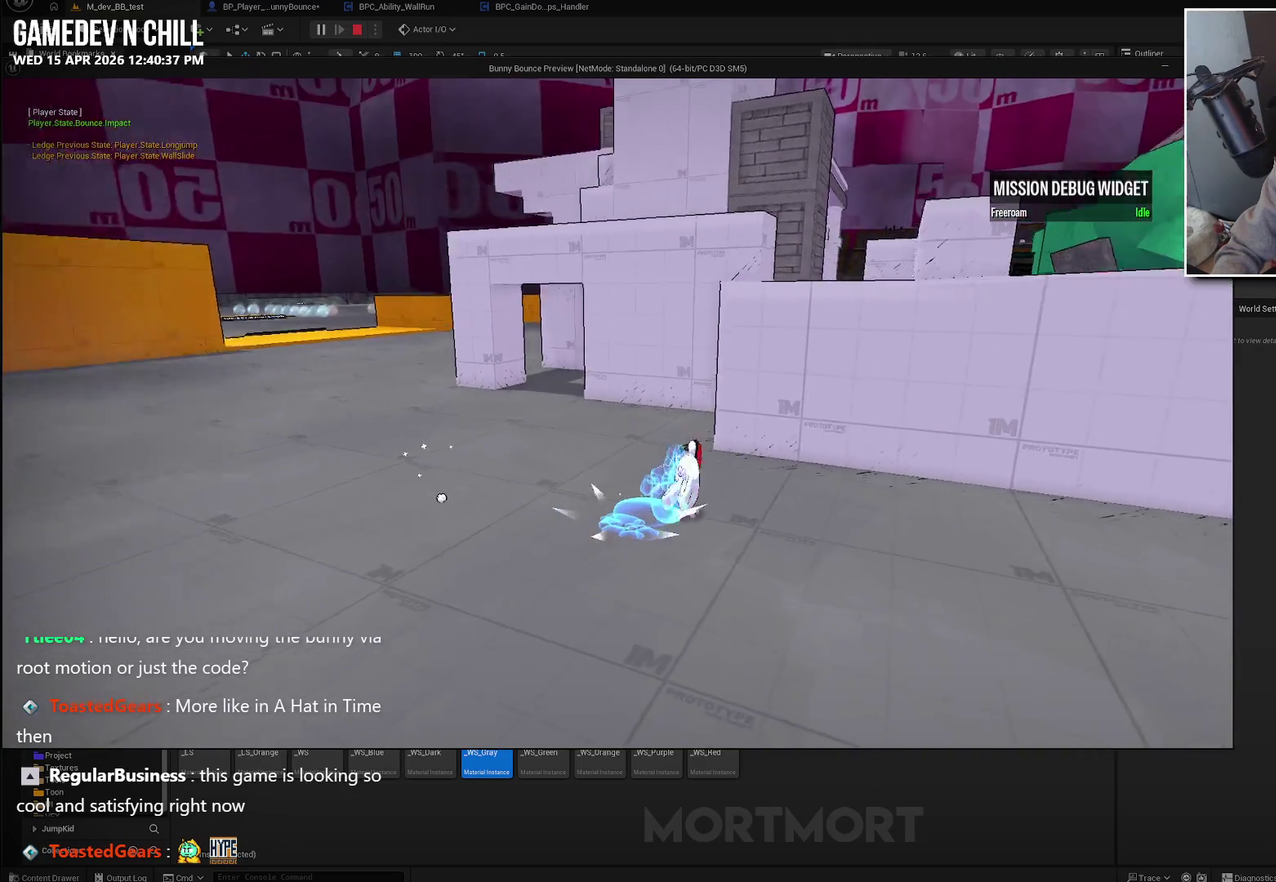
{"buttons": [], "left_stick": "up-right", "right_stick": "center", "events": [[17, "right_stick", "center"], [67, "left_stick", "up"], [300, "B", "down"], [483, "B", "up"], [483, "left_stick", "up-right"]]}
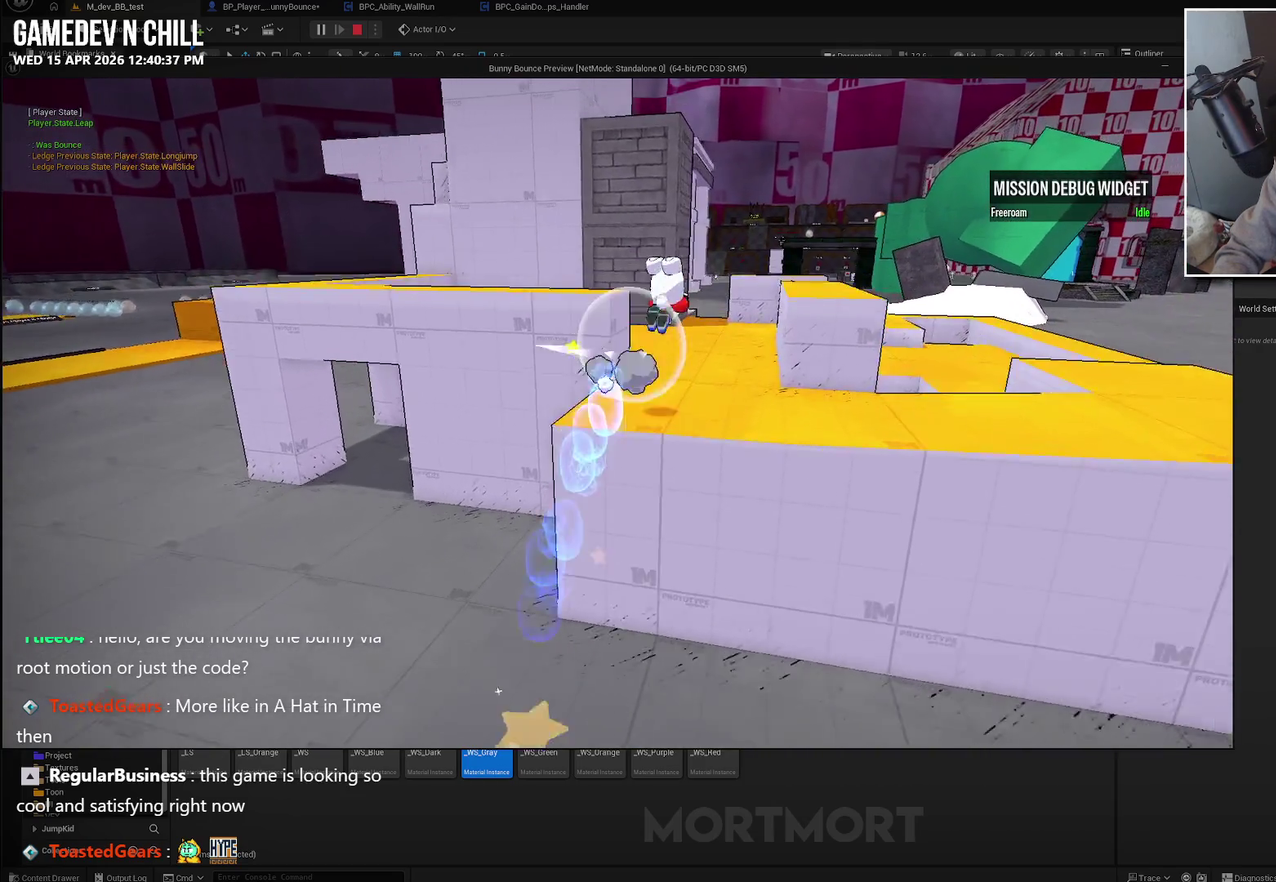
{"buttons": [], "left_stick": "up", "right_stick": "center", "events": [[400, "left_stick", "up"]]}
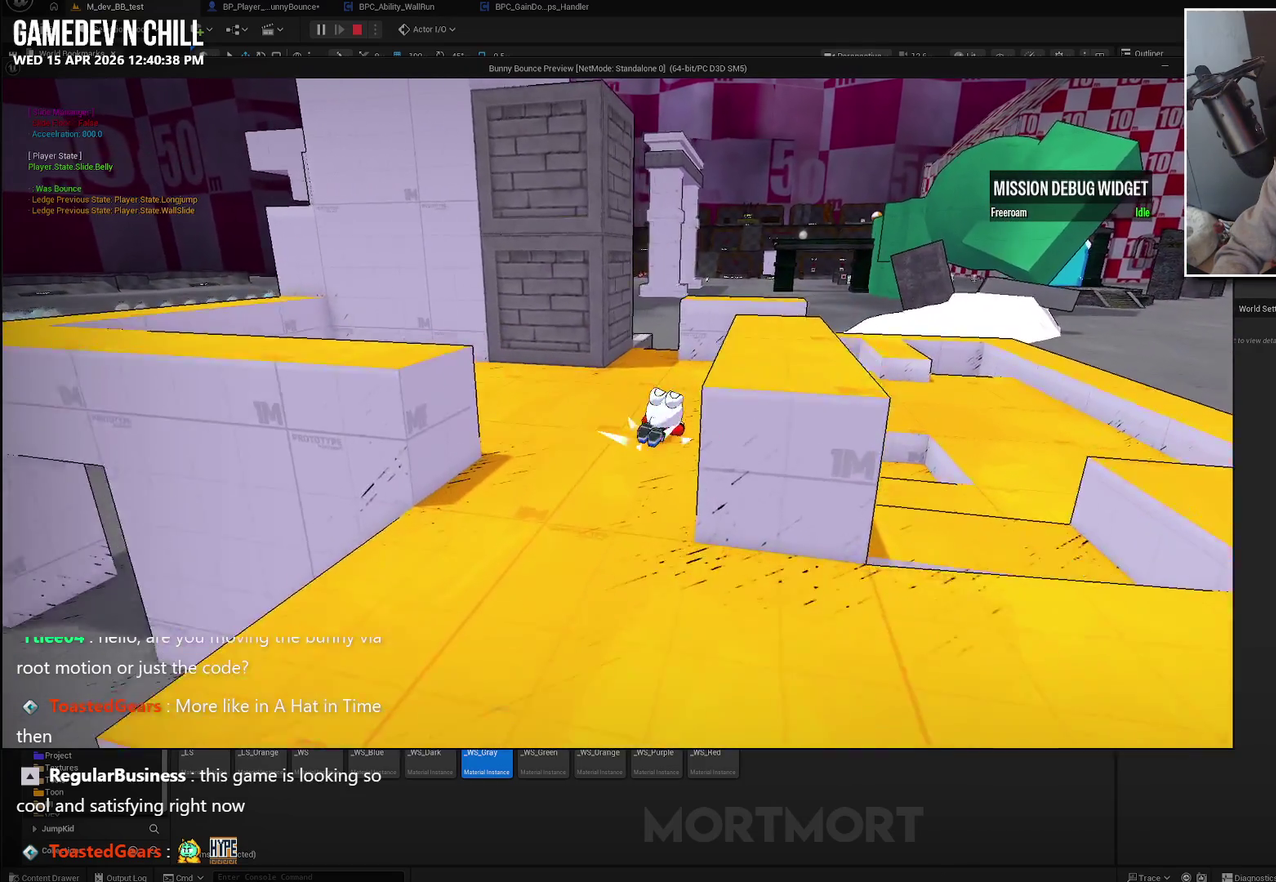
{"buttons": [], "left_stick": "up", "right_stick": "center", "events": [[100, "A", "down"], [450, "A", "up"]]}
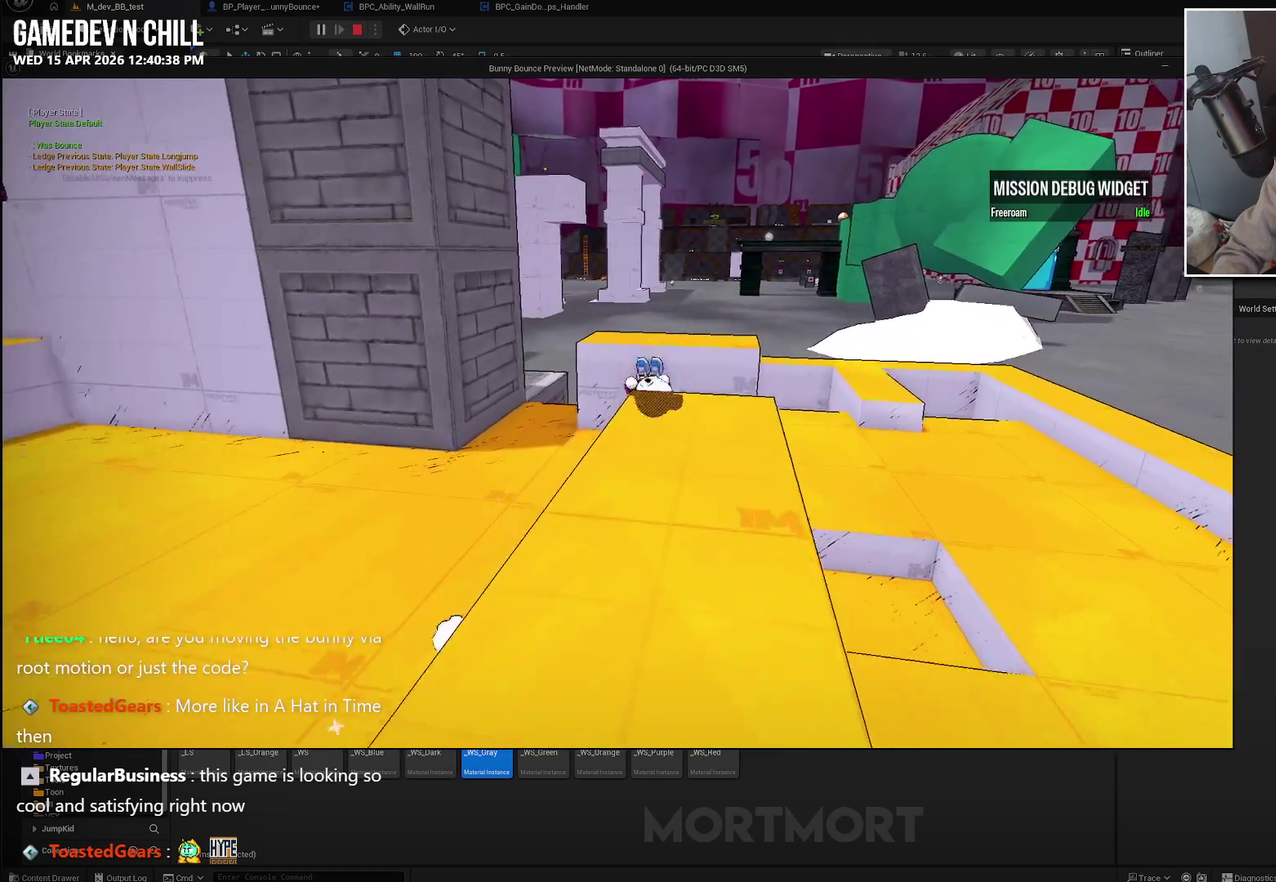
{"buttons": [], "left_stick": "up-right", "right_stick": "center", "events": [[217, "A", "down"], [217, "left_stick", "up-right"], [400, "A", "up"]]}
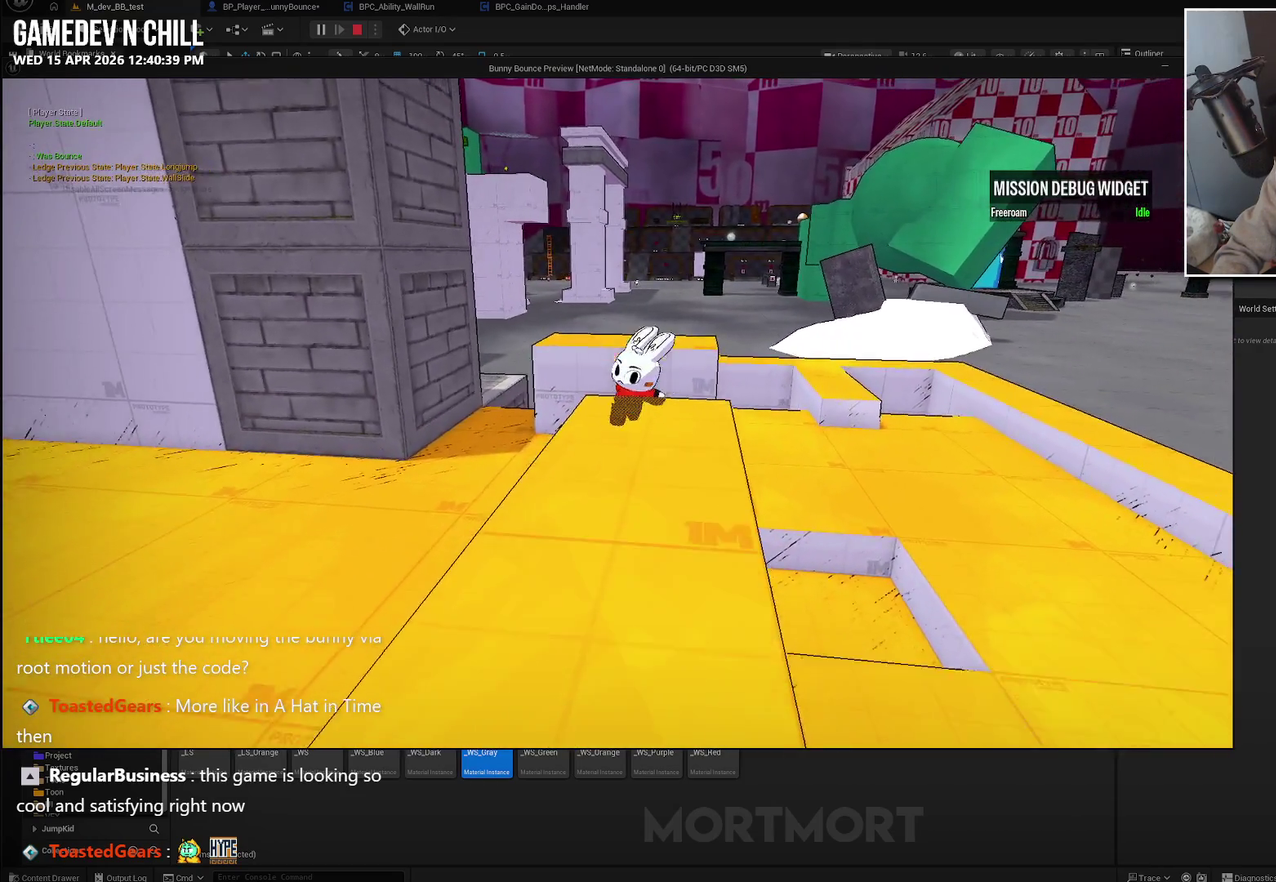
{"buttons": [], "left_stick": "right", "right_stick": "center", "events": [[50, "left_stick", "right"], [100, "B", "down"], [267, "B", "up"]]}
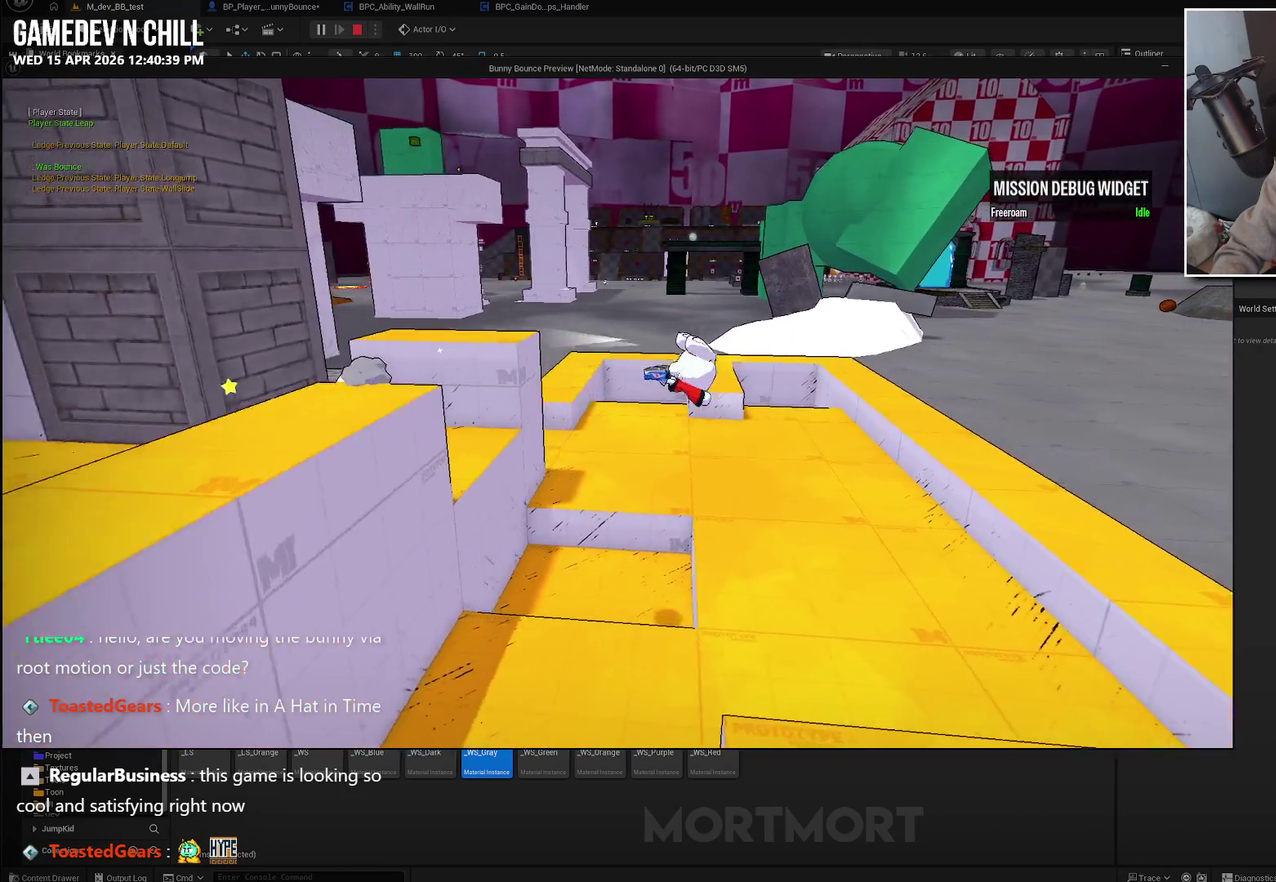
{"buttons": [], "left_stick": "right", "right_stick": "center", "events": [[183, "left_stick", "up-right"], [333, "A", "down"], [450, "A", "up"], [467, "left_stick", "right"]]}
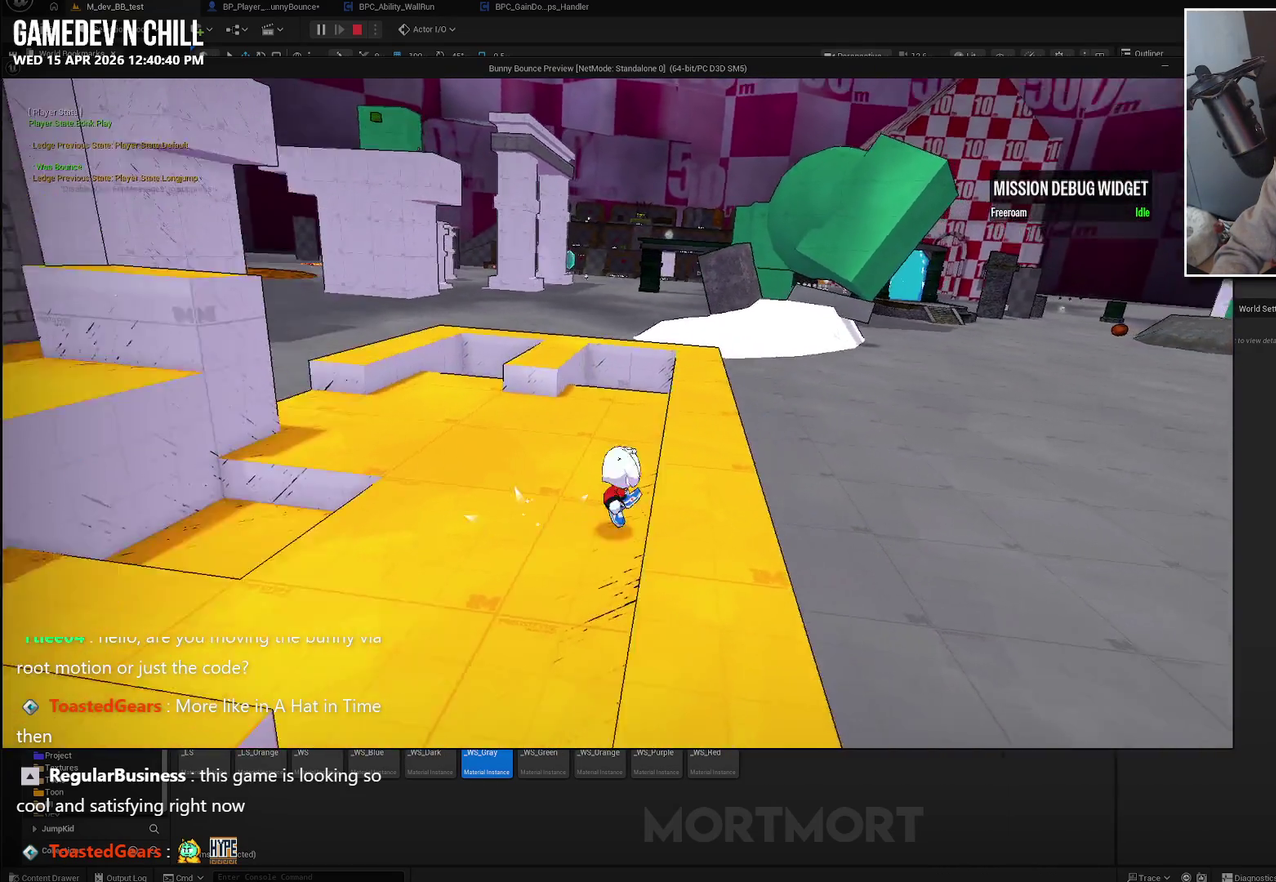
{"buttons": [], "left_stick": "center", "right_stick": "center", "events": [[150, "A", "down"], [333, "A", "up"], [417, "left_stick", "center"]]}
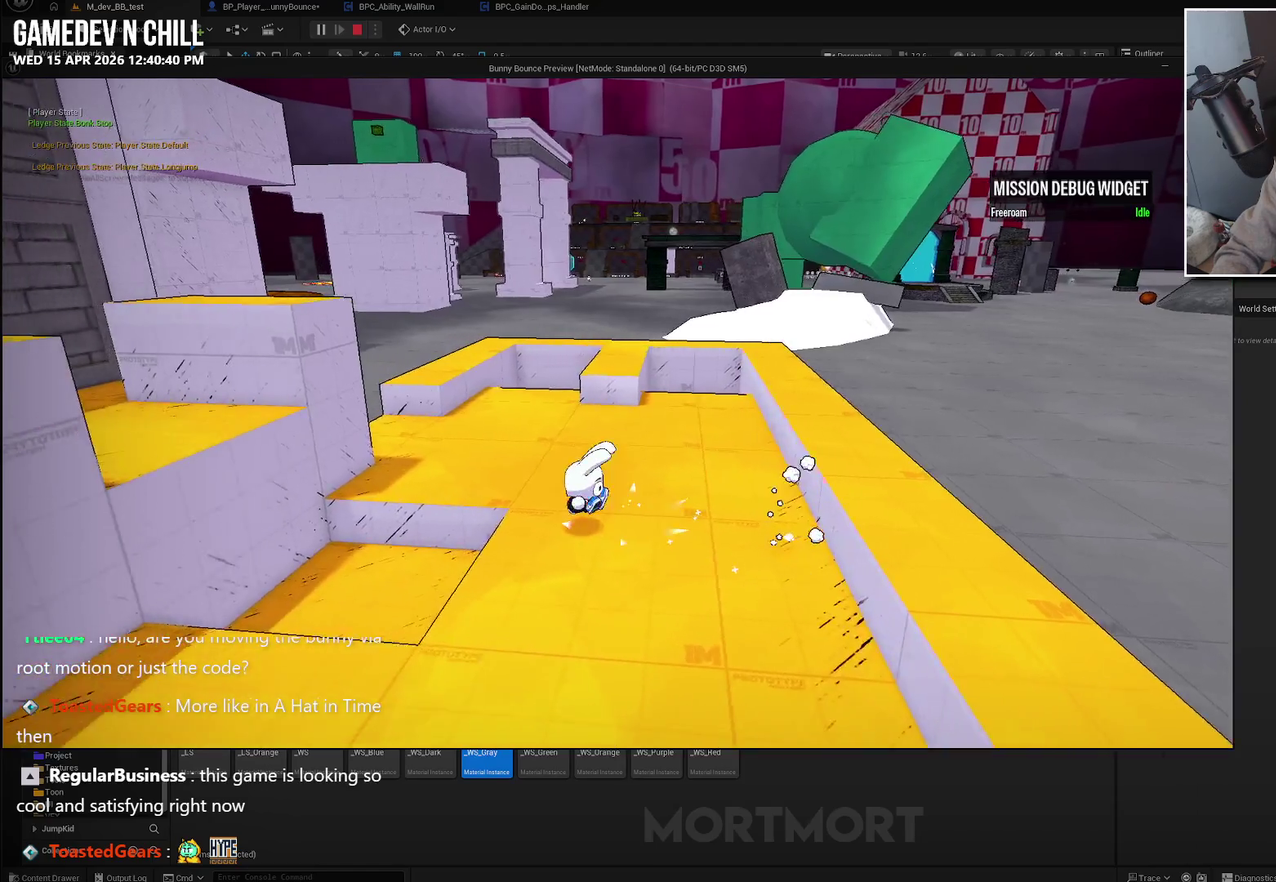
{"buttons": [], "left_stick": "center", "right_stick": "center", "events": [[183, "right_stick", "up-left"], [350, "right_stick", "left"], [467, "right_stick", "center"]]}
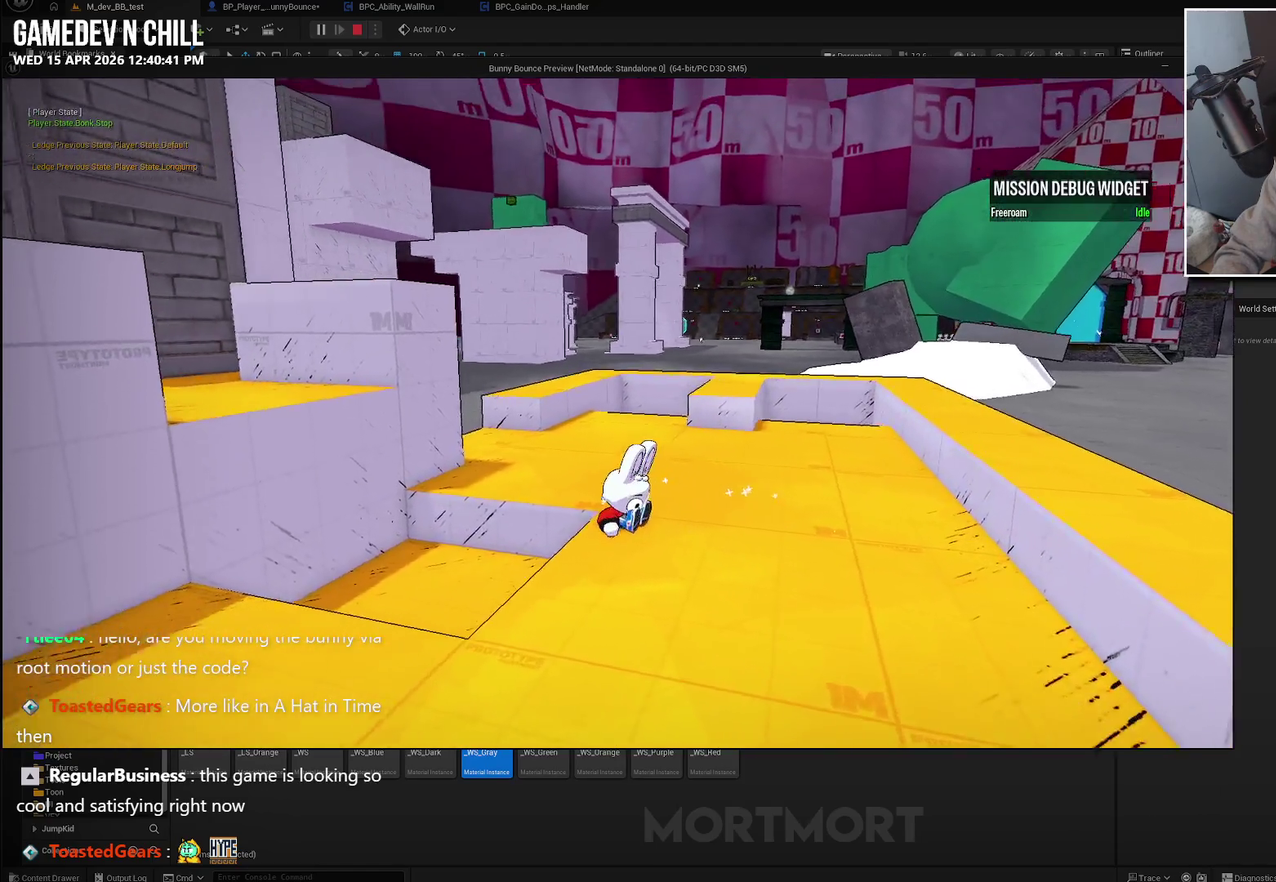
{"buttons": [], "left_stick": "center", "right_stick": "center", "events": []}
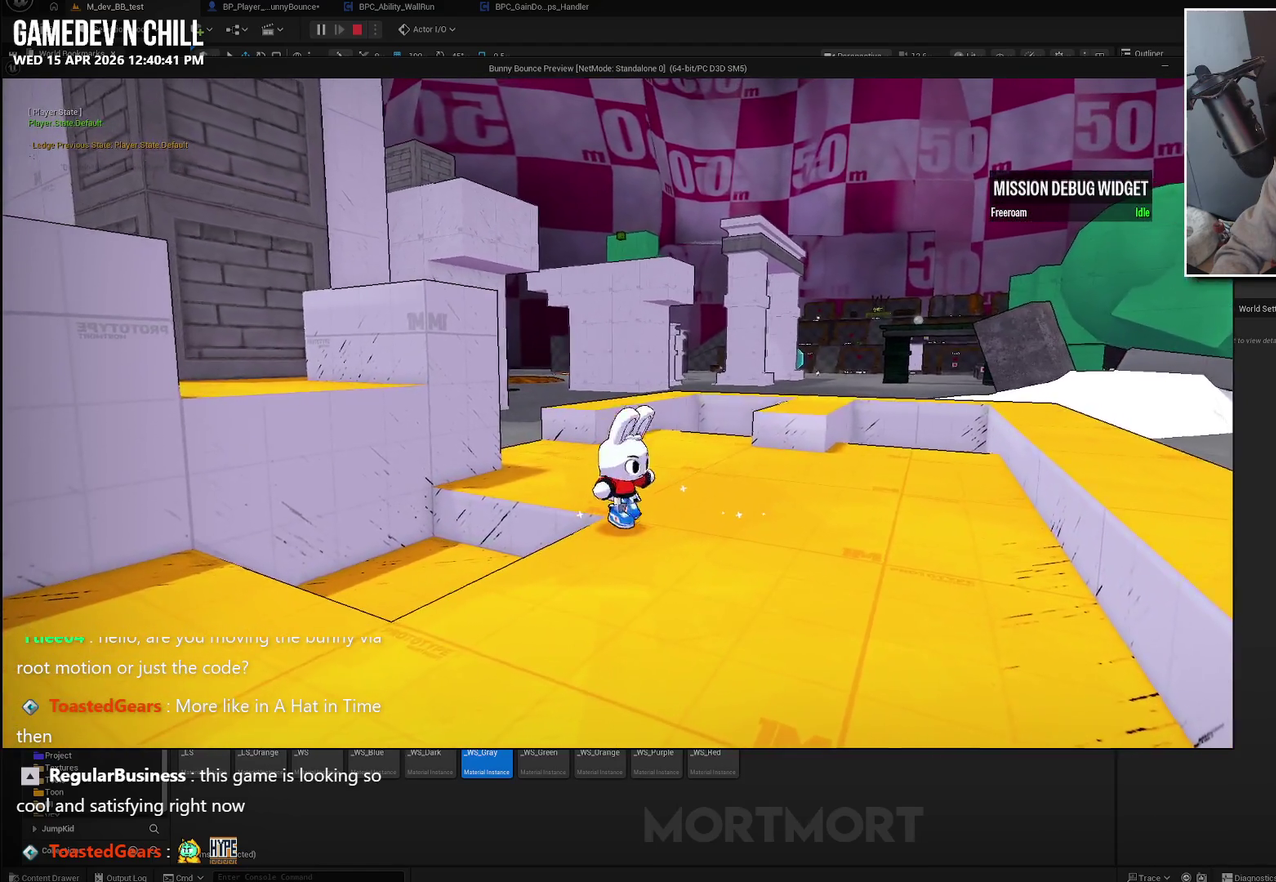
{"buttons": [], "left_stick": "center", "right_stick": "center", "events": []}
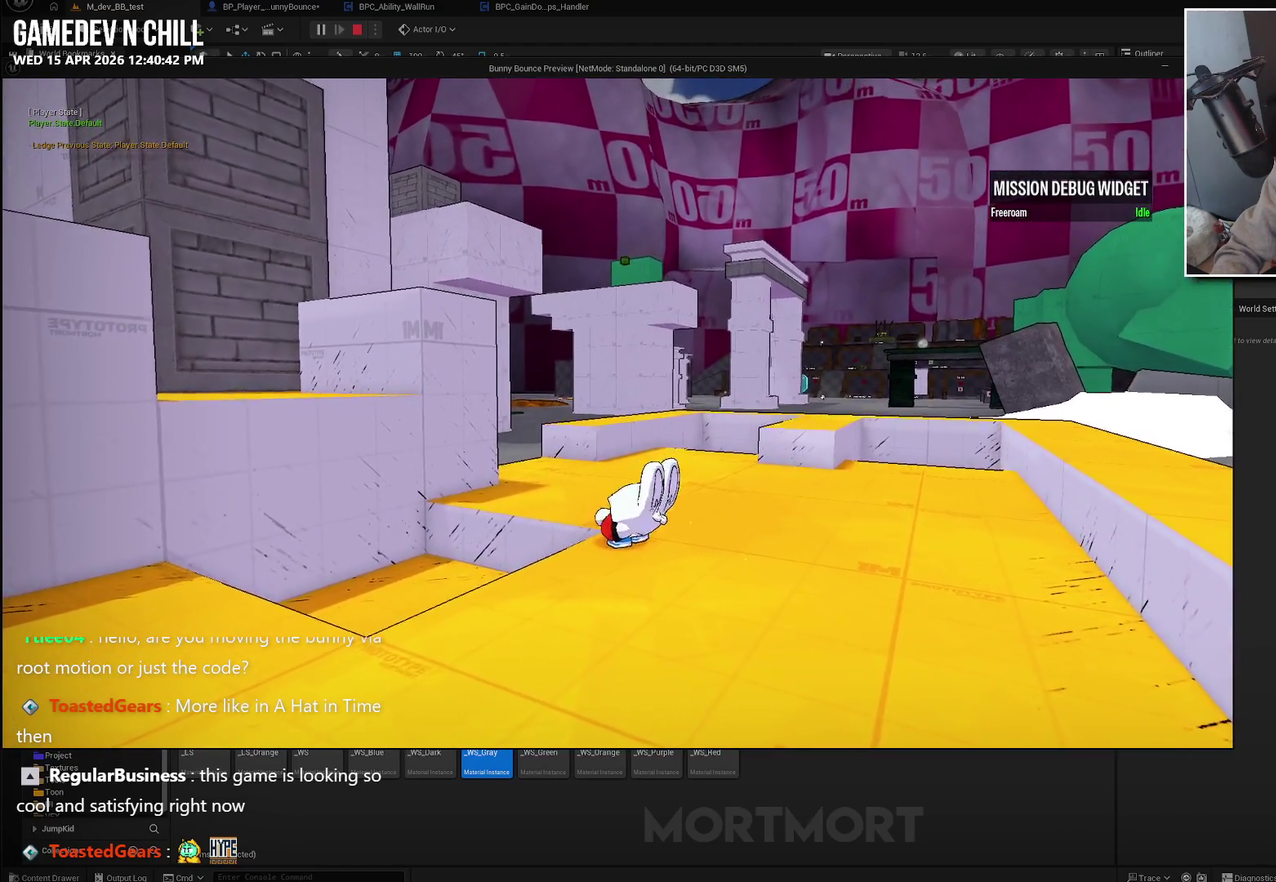
{"buttons": [], "left_stick": "center", "right_stick": "center", "events": [[67, "right_stick", "right"], [250, "right_stick", "center"]]}
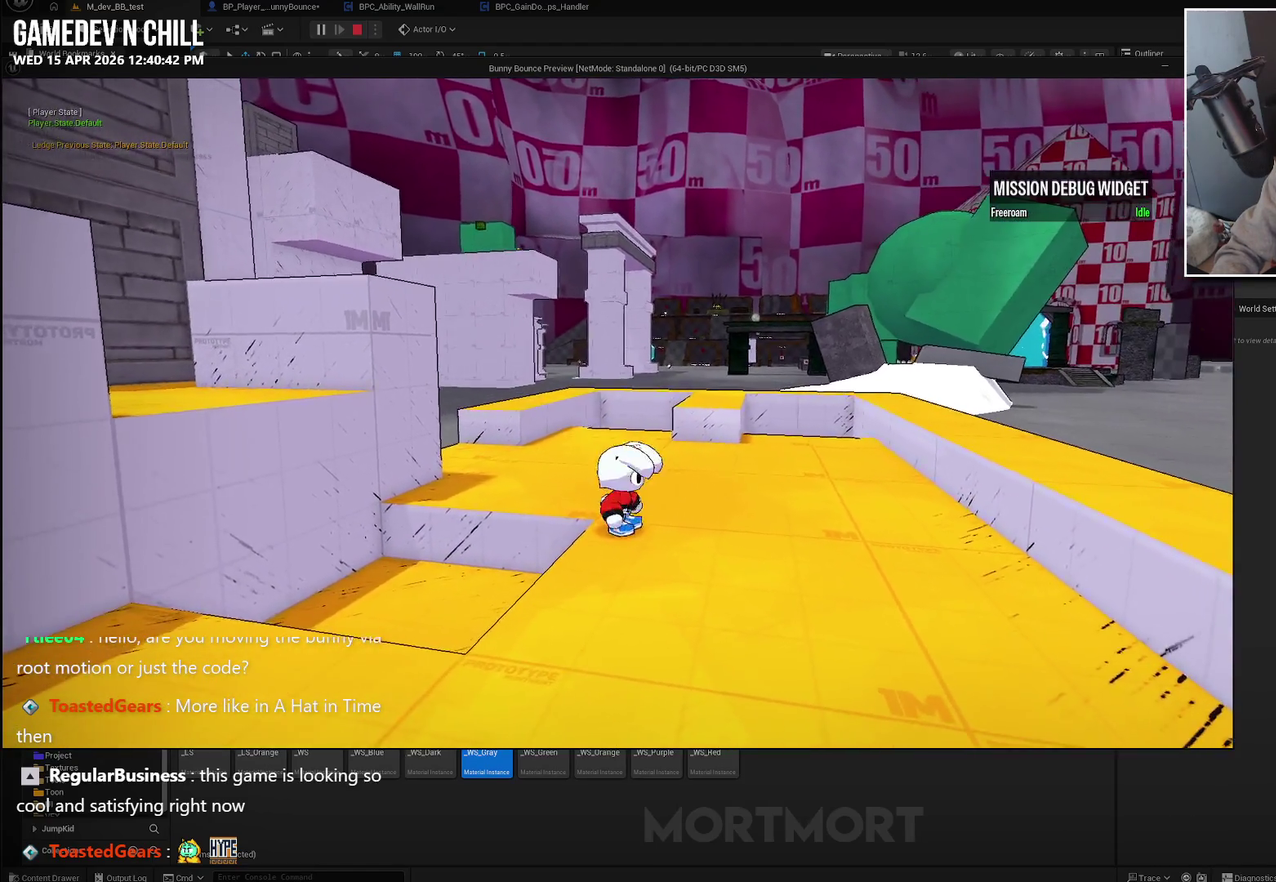
{"buttons": [], "left_stick": "left", "right_stick": "center", "events": [[17, "left_stick", "down-right"], [333, "left_stick", "left"]]}
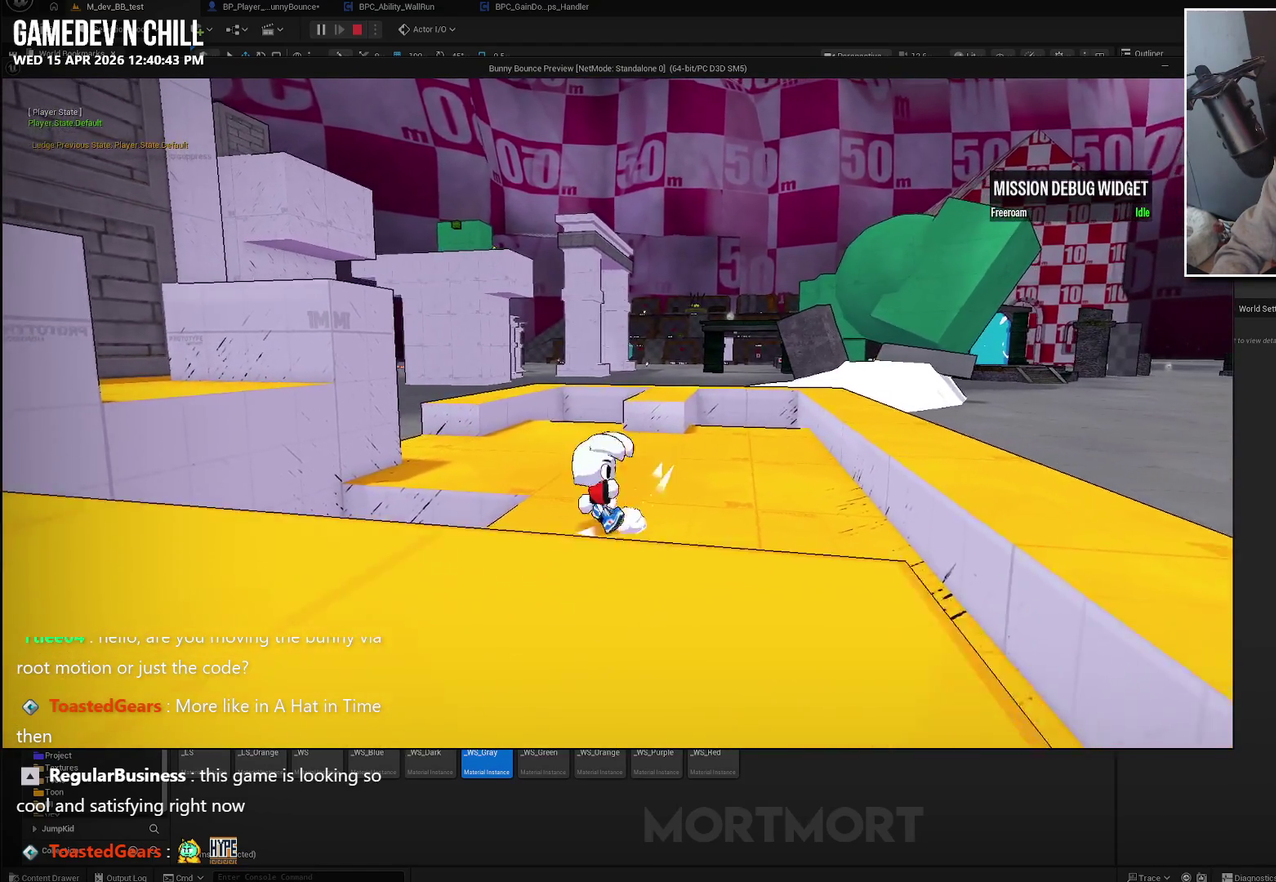
{"buttons": [], "left_stick": "center", "right_stick": "center", "events": [[250, "left_stick", "center"], [250, "right_stick", "left"], [450, "right_stick", "center"]]}
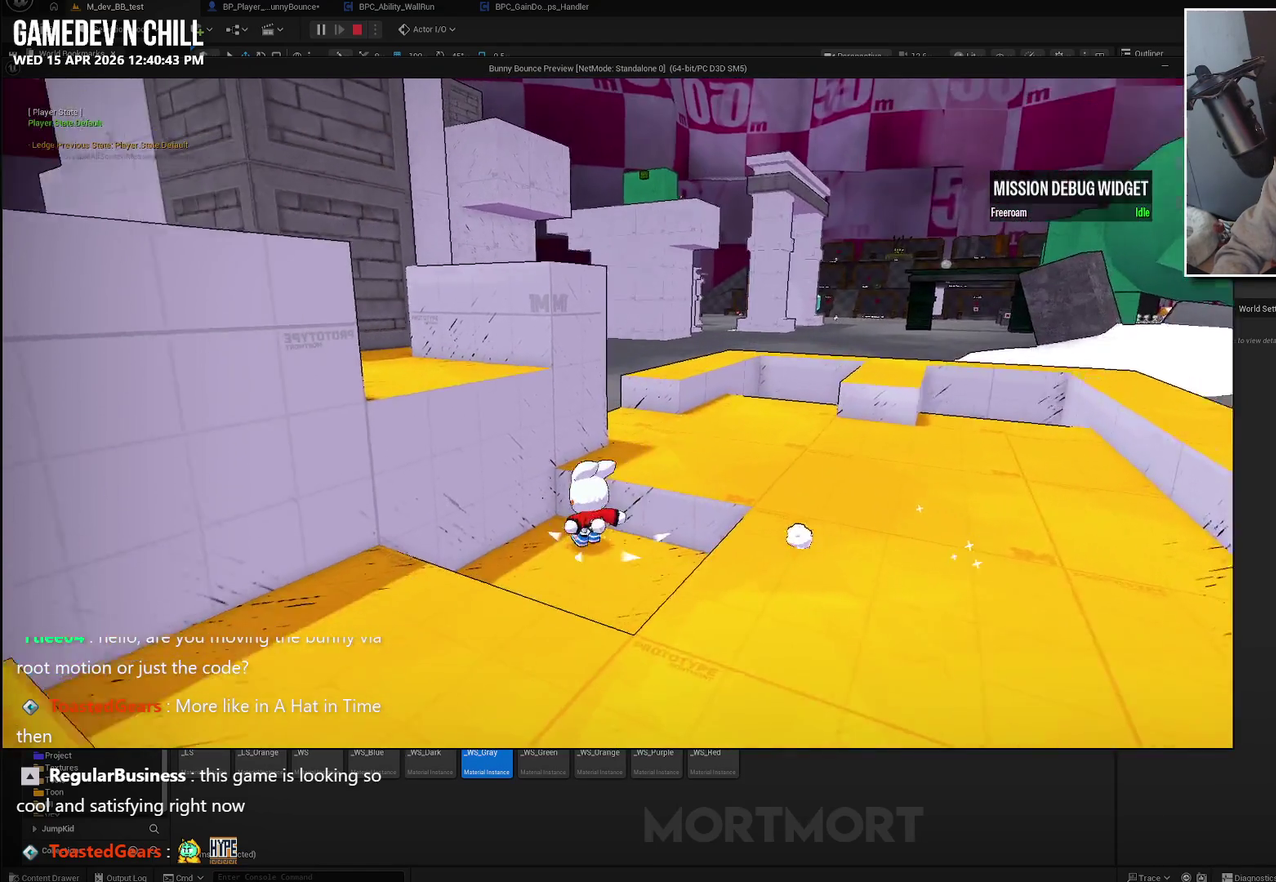
{"buttons": [], "left_stick": "up-left", "right_stick": "center", "events": [[183, "left_stick", "left"], [200, "A", "down"], [250, "left_stick", "up-left"], [400, "A", "up"]]}
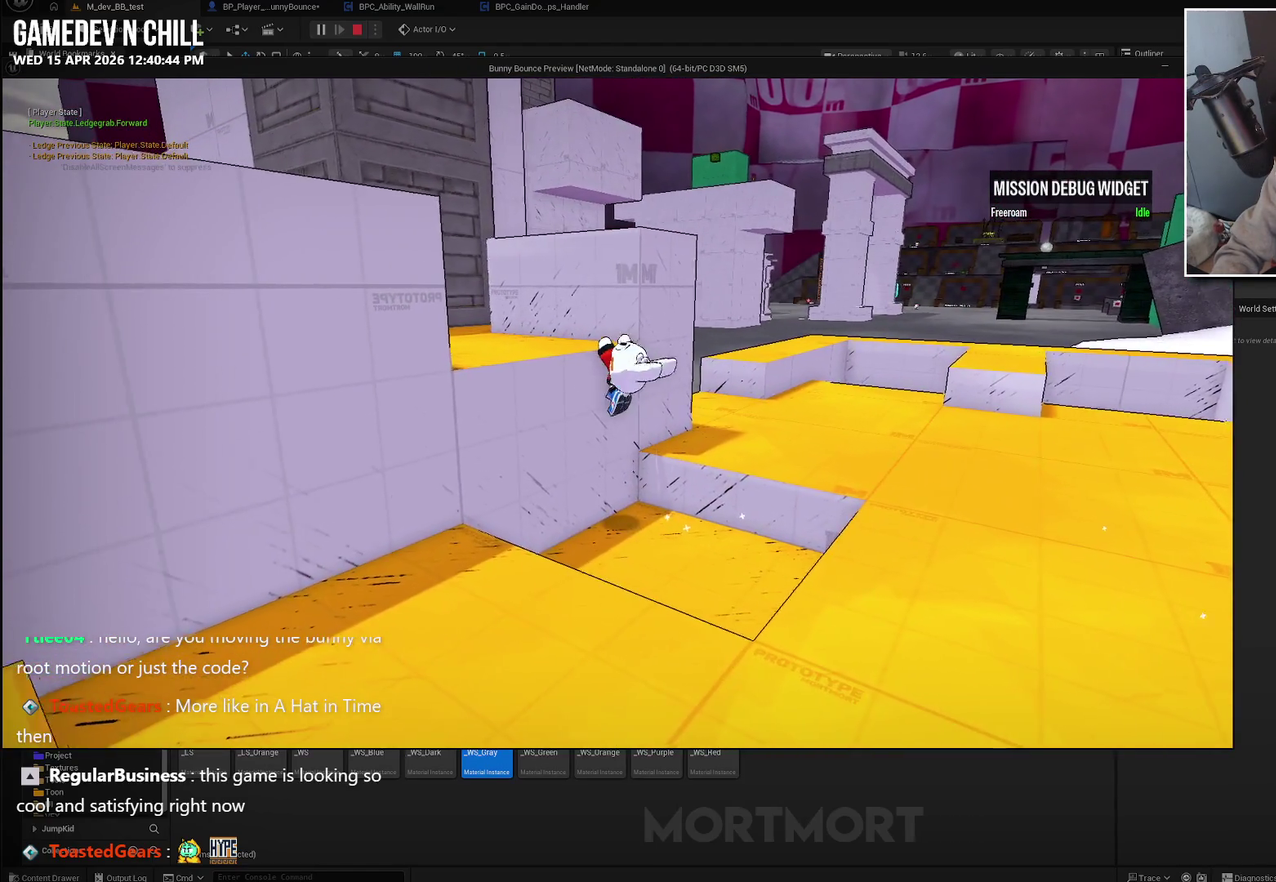
{"buttons": [], "left_stick": "down-right", "right_stick": "center", "events": [[33, "left_stick", "center"], [267, "left_stick", "down-right"], [350, "A", "down"], [433, "A", "up"]]}
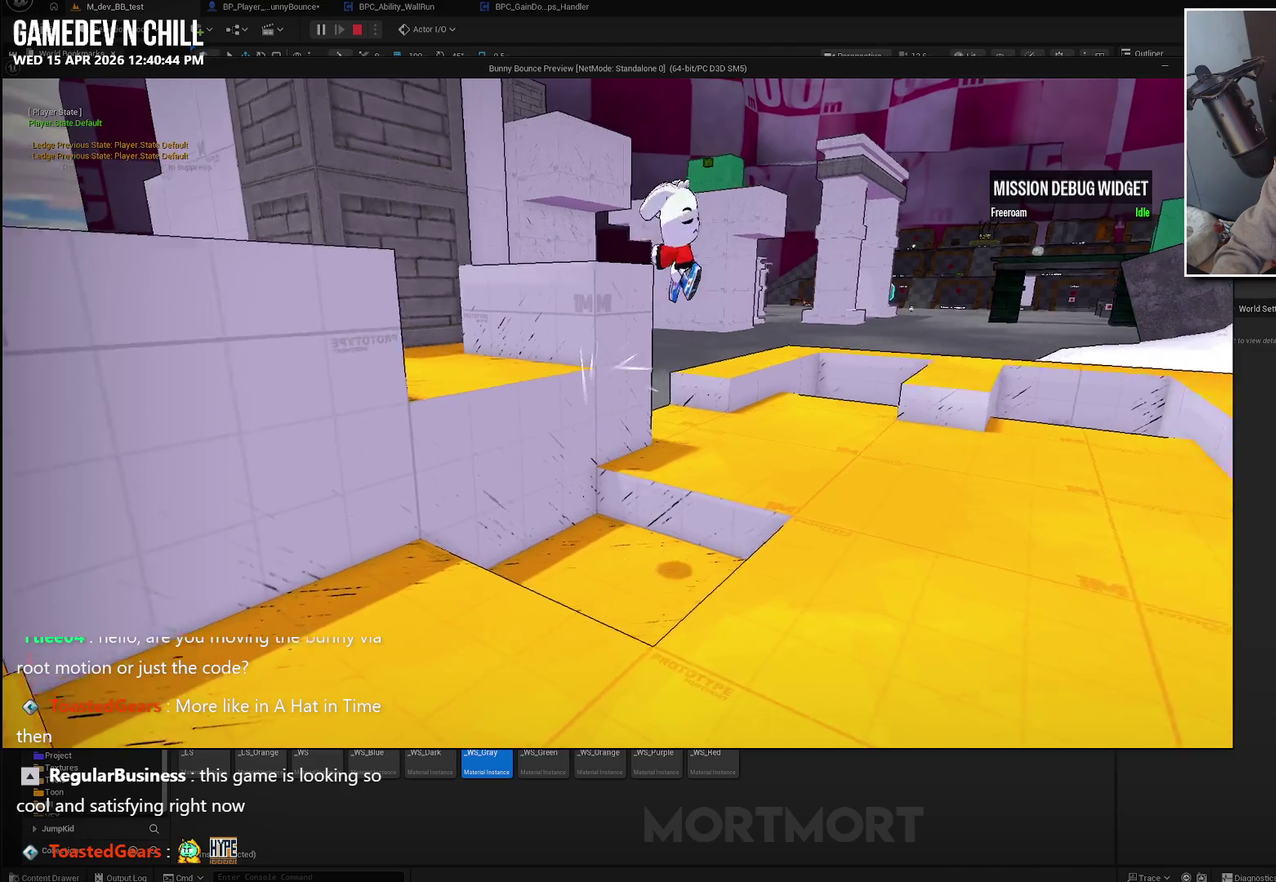
{"buttons": [], "left_stick": "center", "right_stick": "center", "events": [[17, "left_stick", "center"], [133, "left_stick", "up-left"], [400, "left_stick", "center"]]}
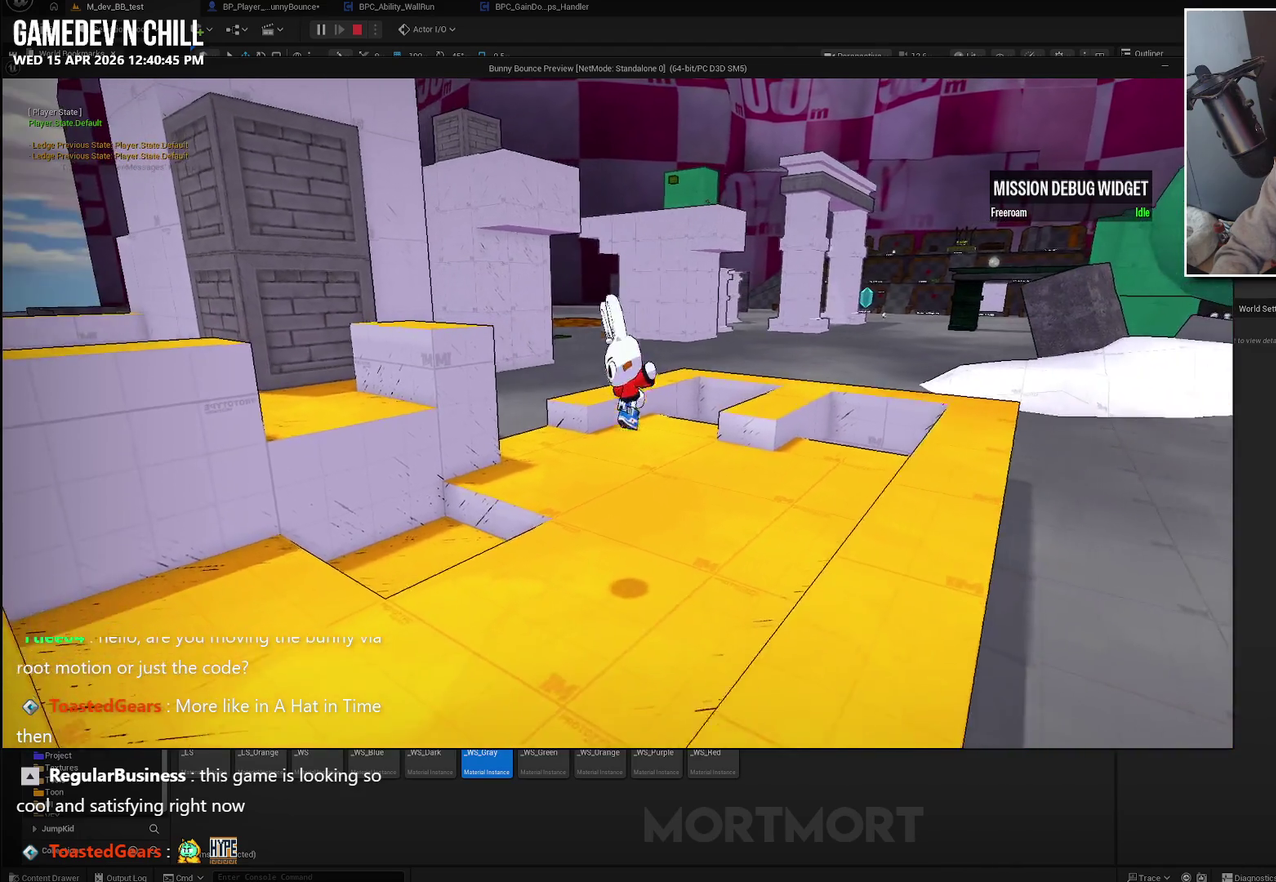
{"buttons": ["A"], "left_stick": "up-left", "right_stick": "center", "events": [[100, "left_stick", "up-left"], [417, "A", "down"]]}
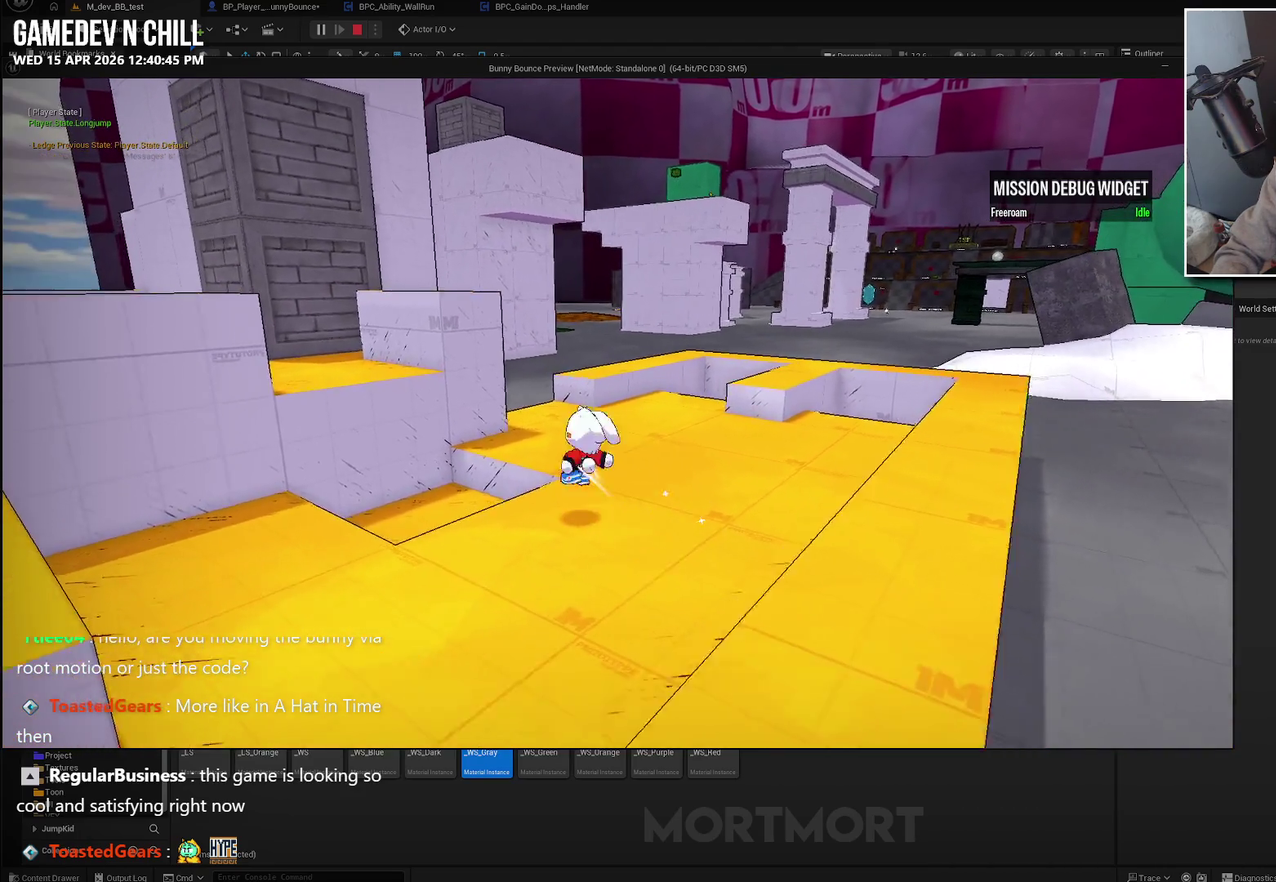
{"buttons": [], "left_stick": "center", "right_stick": "center", "events": [[17, "A", "up"], [83, "left_stick", "left"], [267, "left_stick", "down-left"], [500, "left_stick", "center"]]}
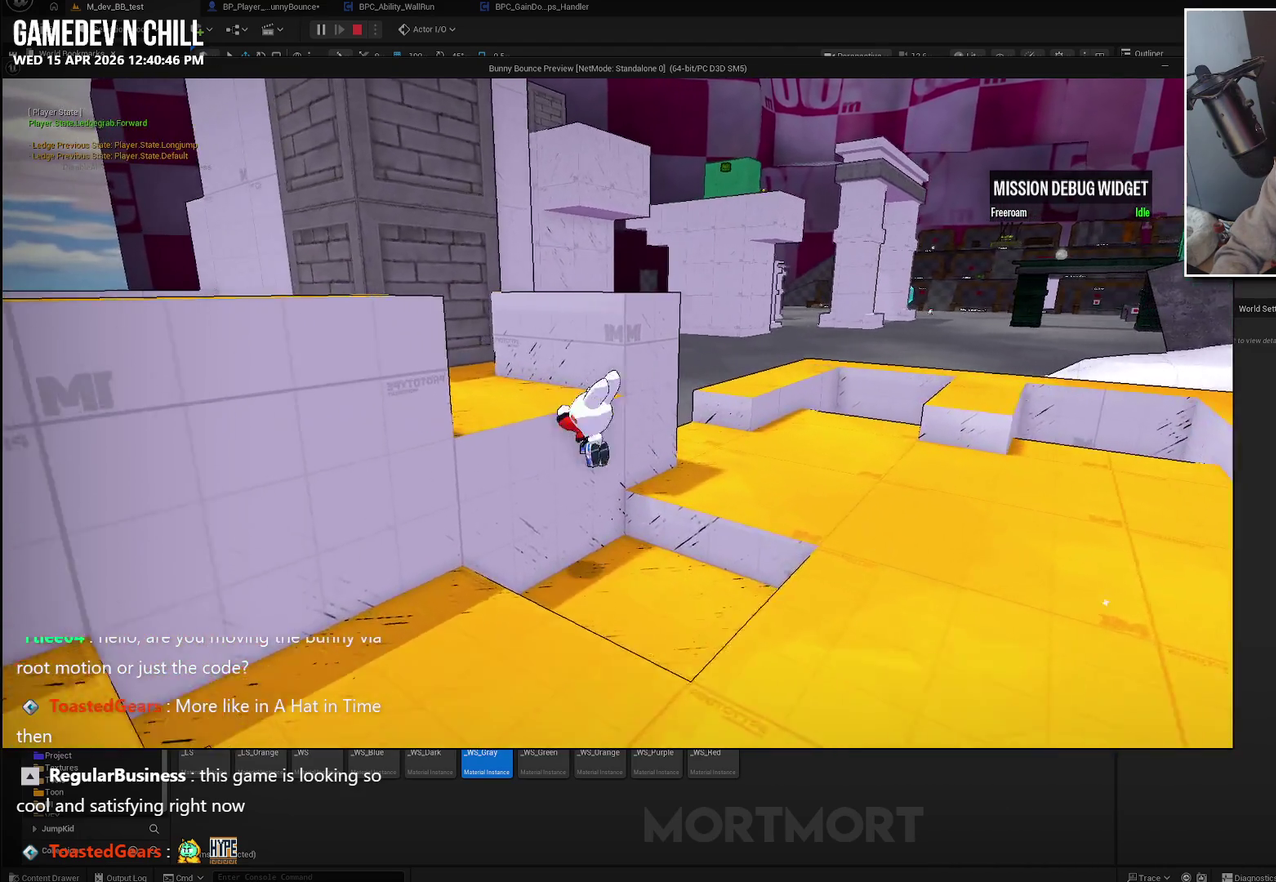
{"buttons": [], "left_stick": "left", "right_stick": "center", "events": [[250, "A", "down"], [283, "left_stick", "left"], [333, "A", "up"], [367, "left_stick", "up-left"], [450, "left_stick", "left"]]}
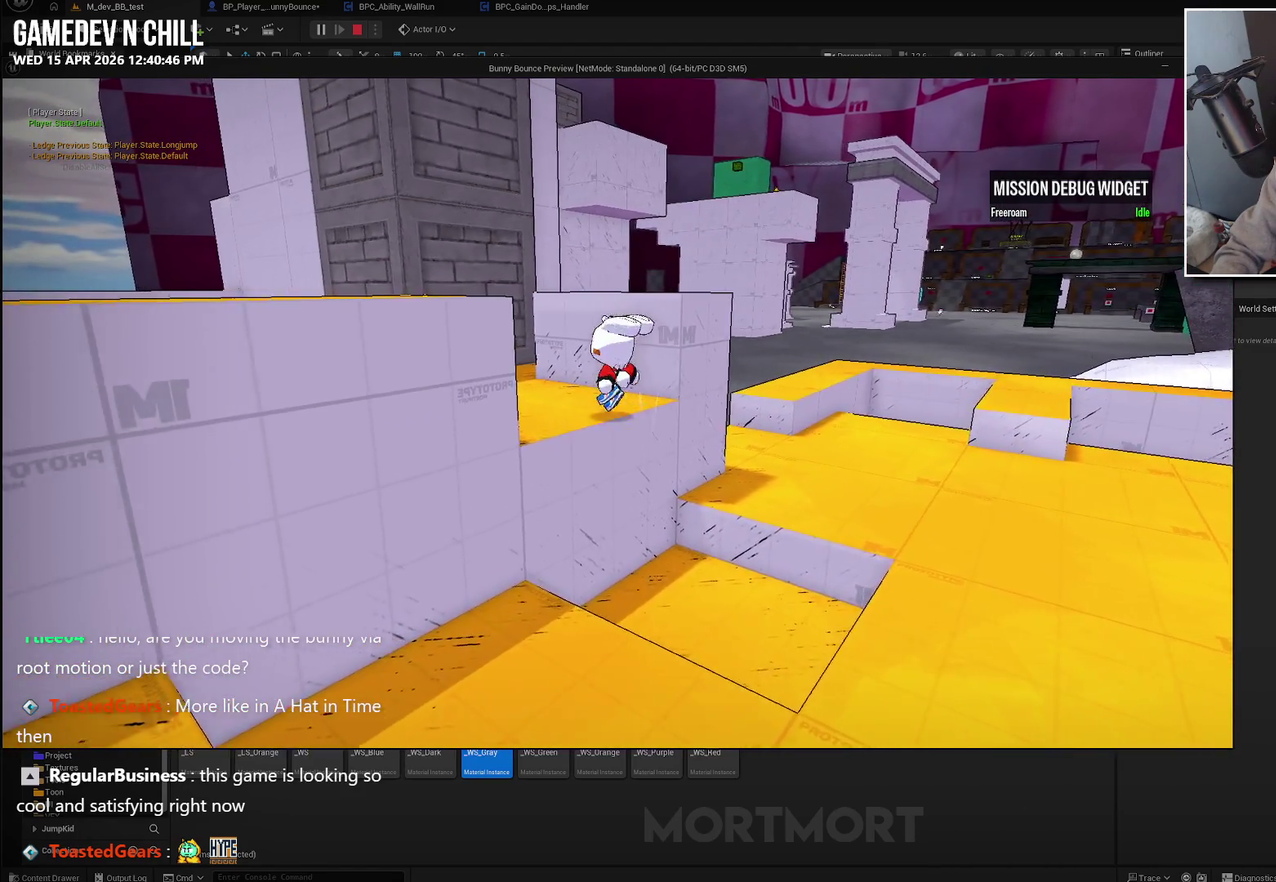
{"buttons": [], "left_stick": "left", "right_stick": "center", "events": [[150, "right_stick", "right"], [400, "right_stick", "center"]]}
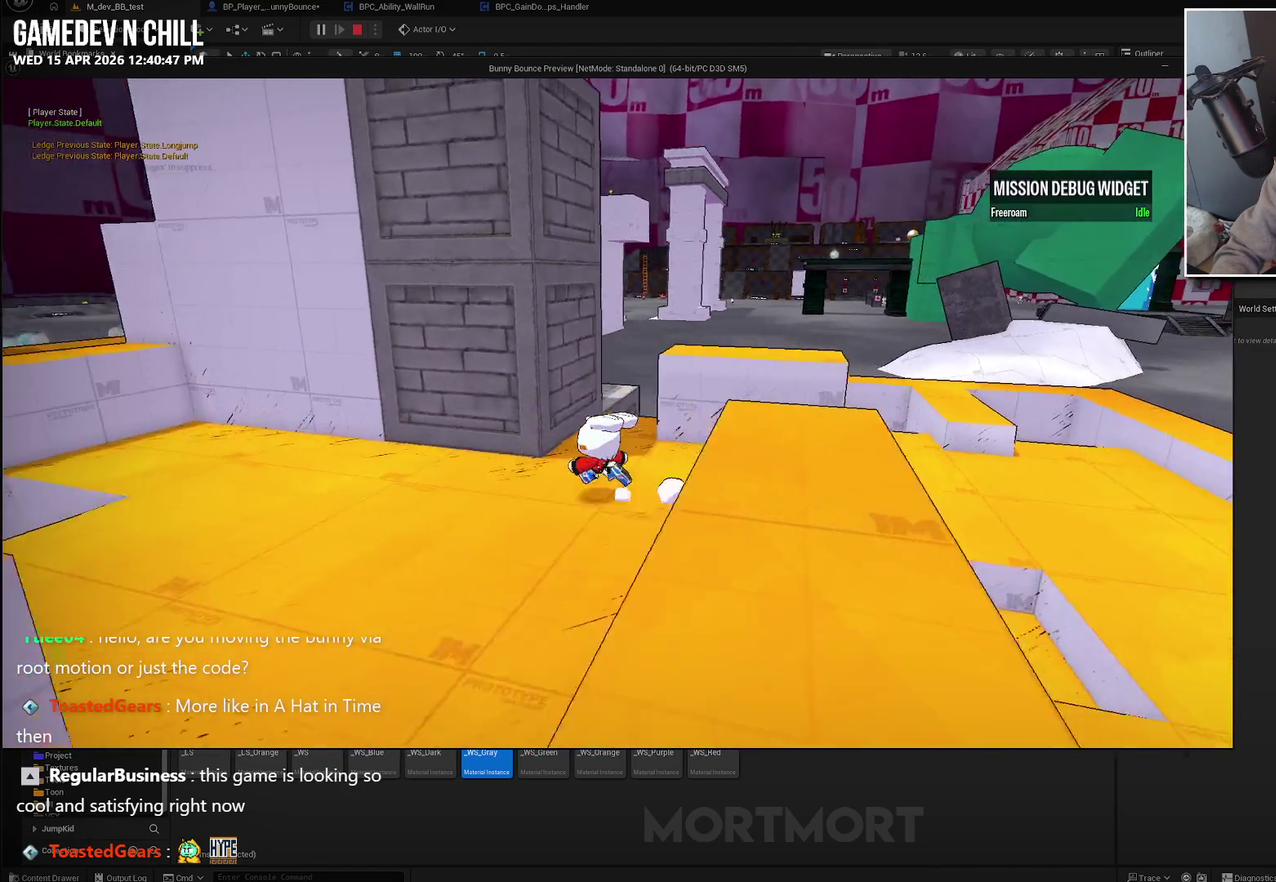
{"buttons": [], "left_stick": "left", "right_stick": "right", "events": [[67, "right_stick", "right"], [200, "left_stick", "down-left"], [300, "right_stick", "up-right"], [367, "right_stick", "center"], [417, "left_stick", "left"], [433, "right_stick", "right"]]}
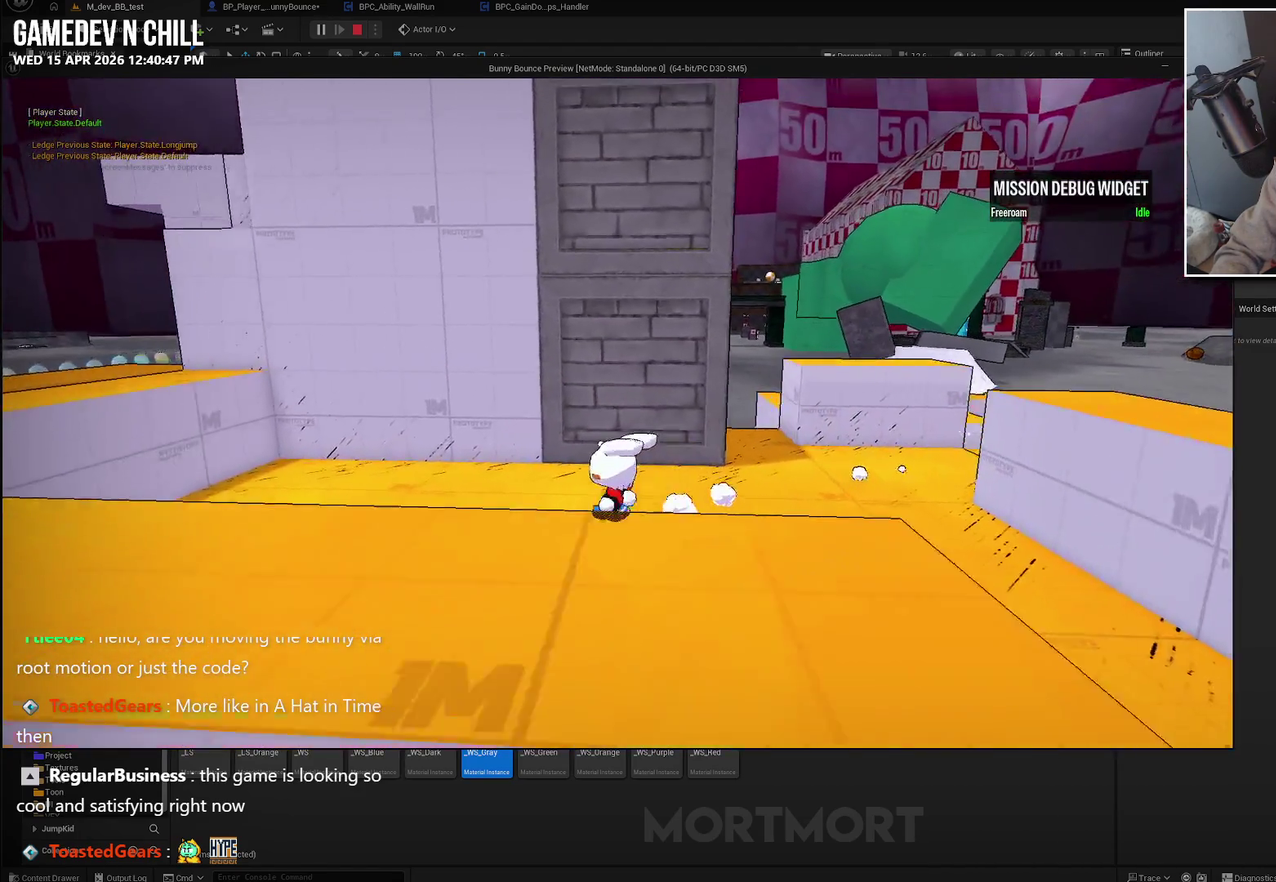
{"buttons": [], "left_stick": "up-right", "right_stick": "center", "events": [[133, "right_stick", "center"], [233, "left_stick", "up-left"], [450, "left_stick", "up"], [500, "left_stick", "up-right"]]}
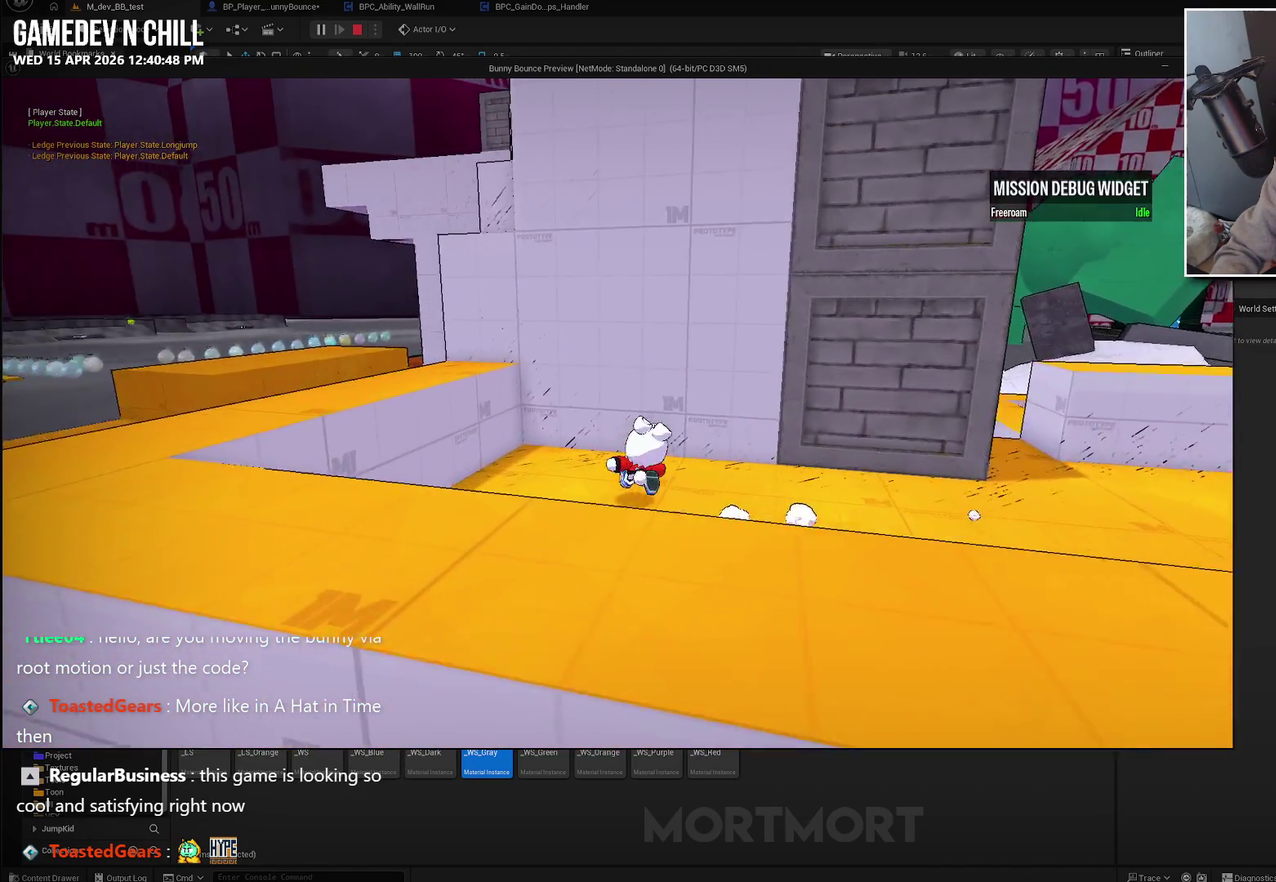
{"buttons": [], "left_stick": "right", "right_stick": "center", "events": [[100, "left_stick", "right"], [117, "right_stick", "up-left"], [150, "left_stick", "down-right"], [267, "right_stick", "center"], [433, "left_stick", "right"]]}
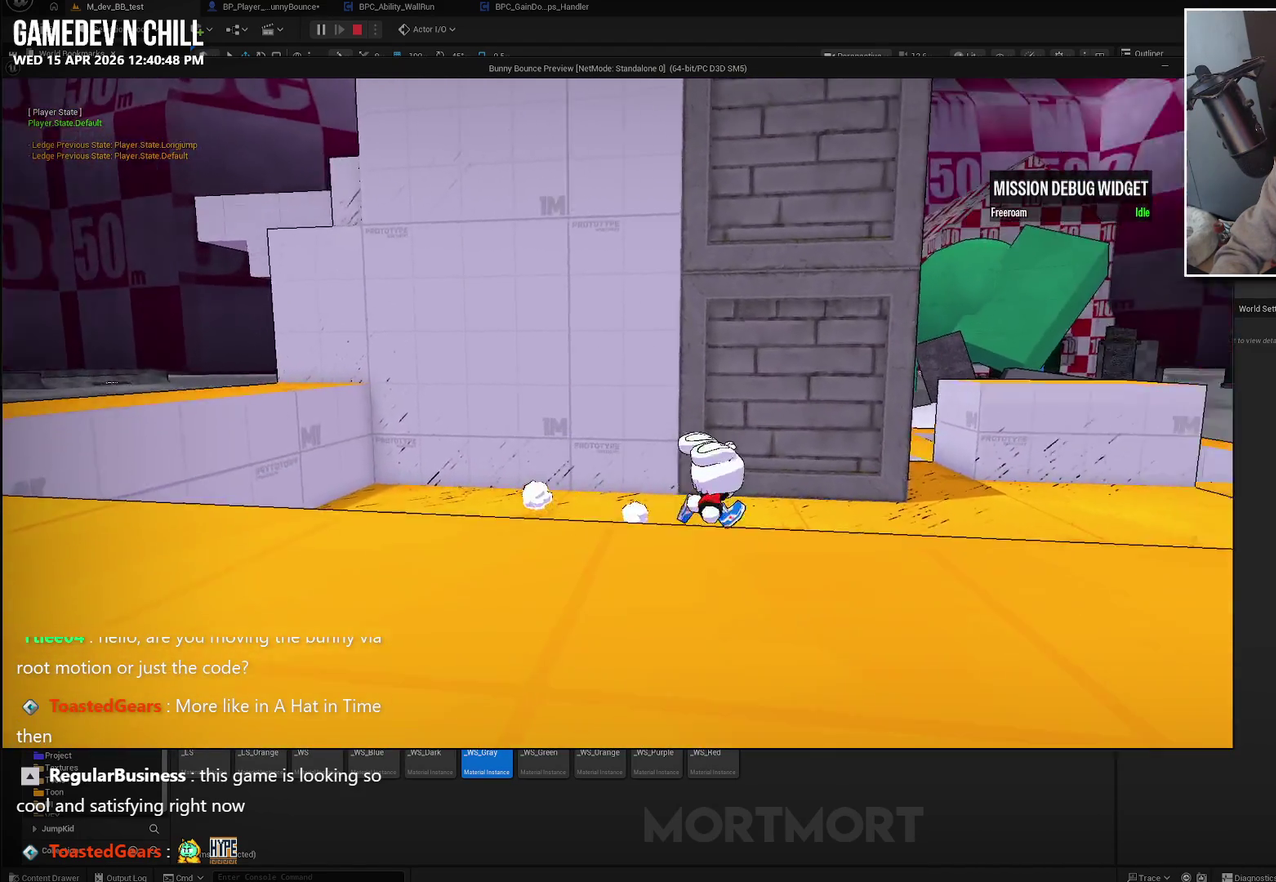
{"buttons": [], "left_stick": "up-right", "right_stick": "center", "events": [[83, "left_stick", "up-right"], [117, "A", "down"], [267, "A", "up"]]}
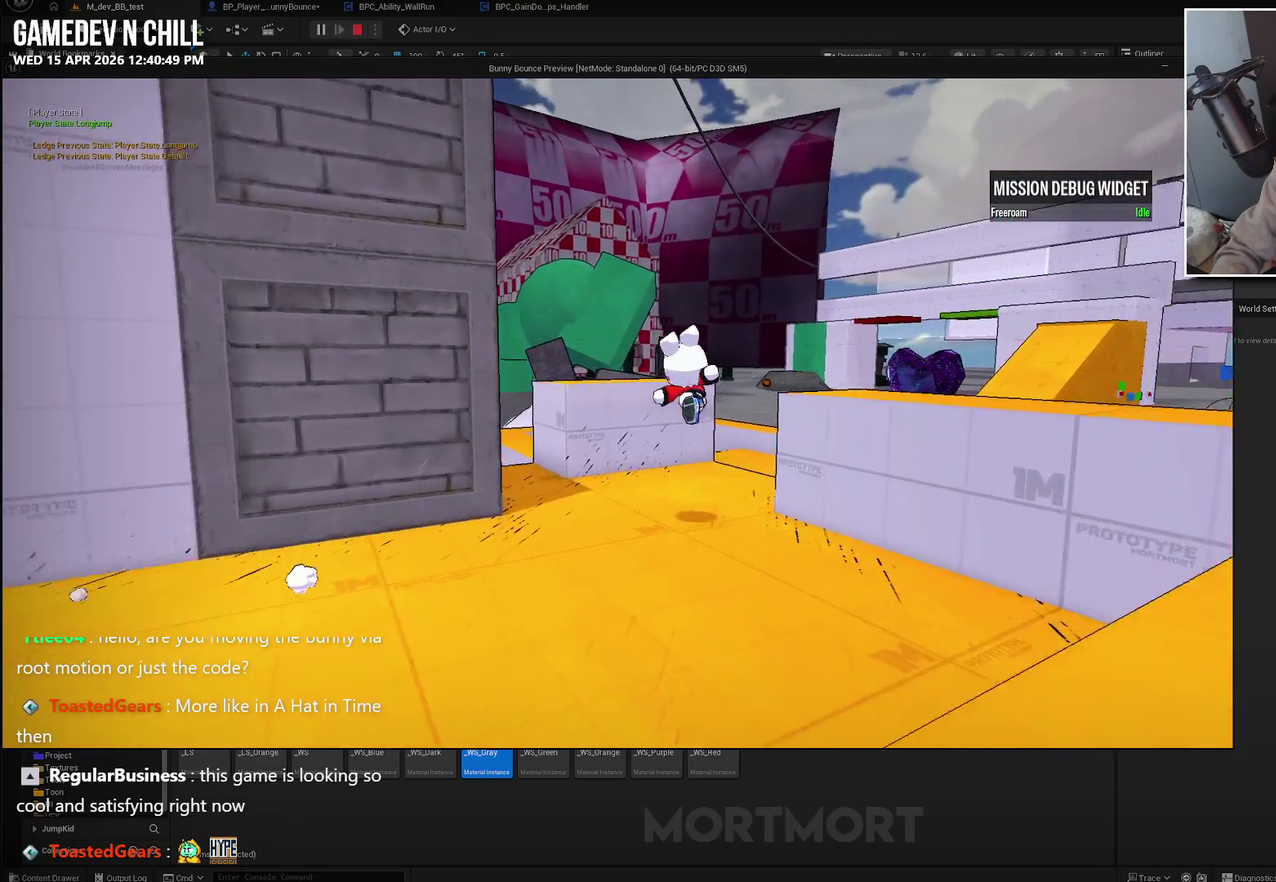
{"buttons": [], "left_stick": "up-right", "right_stick": "left", "events": [[17, "X", "down"], [167, "X", "up"], [400, "right_stick", "left"]]}
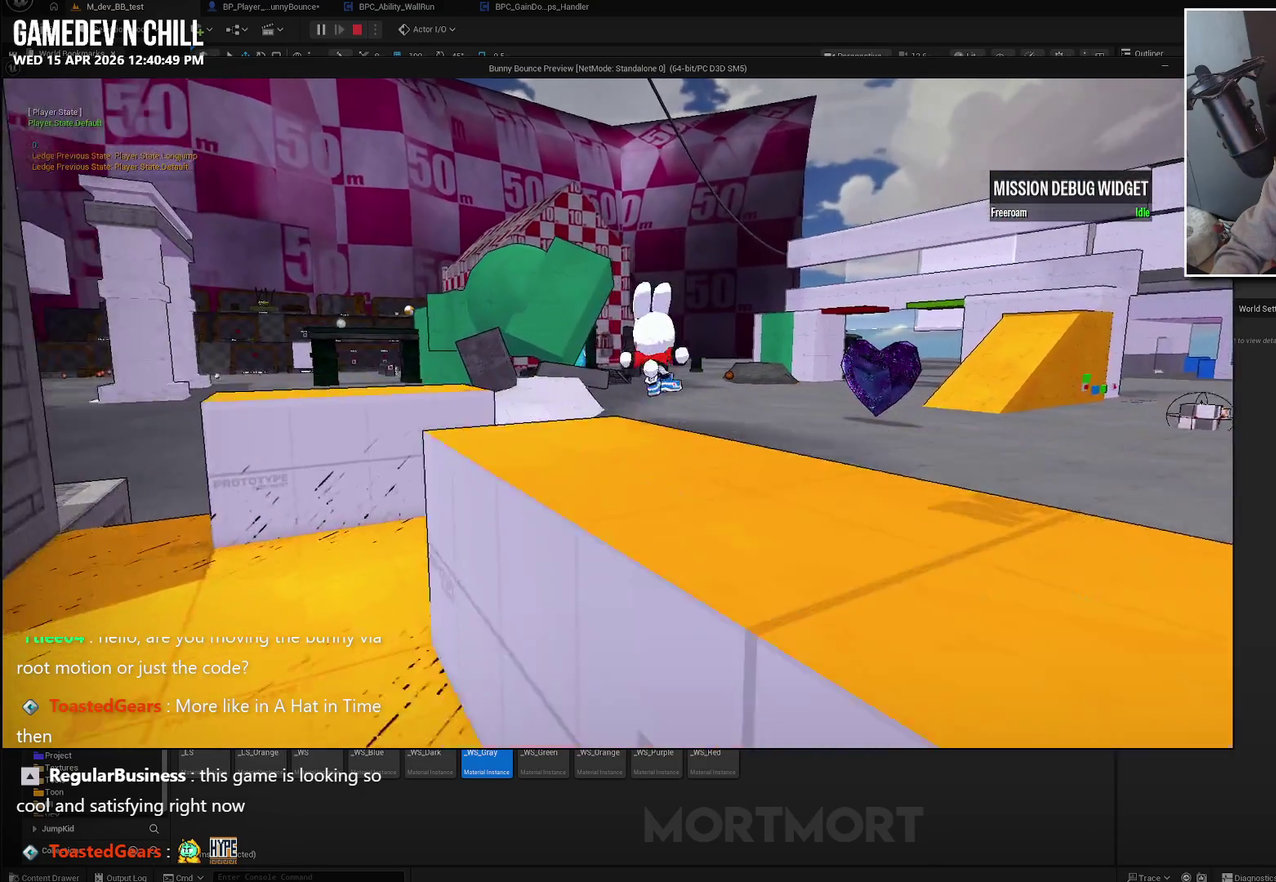
{"buttons": ["A"], "left_stick": "up-right", "right_stick": "center", "events": [[133, "right_stick", "up-left"], [317, "right_stick", "center"], [450, "A", "down"]]}